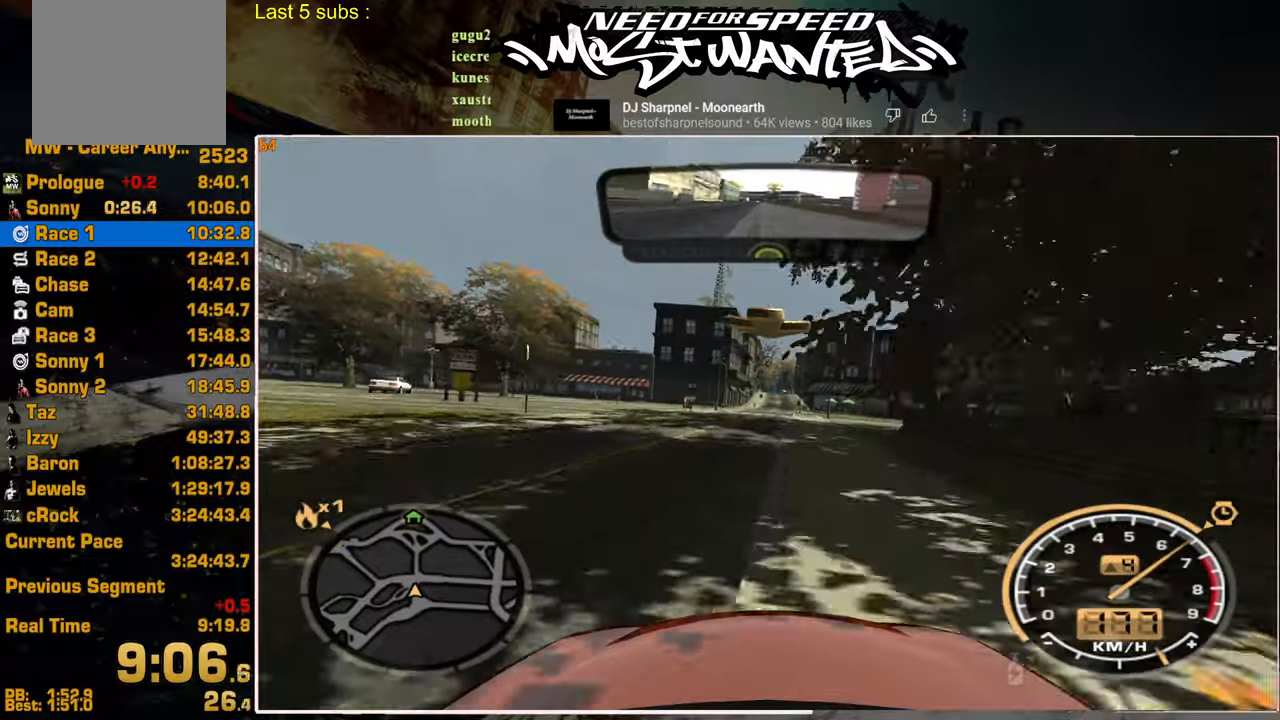
Gameplay with a controller (PlayStation layout); each line is a JSON object with the inputs held at the frame after it. "events" lists button and stick changes between this image and that frame as [ms after this image, input, new state], when the widget could be followed in between.
{"buttons": ["R2"], "left_stick": "center", "right_stick": "center", "events": []}
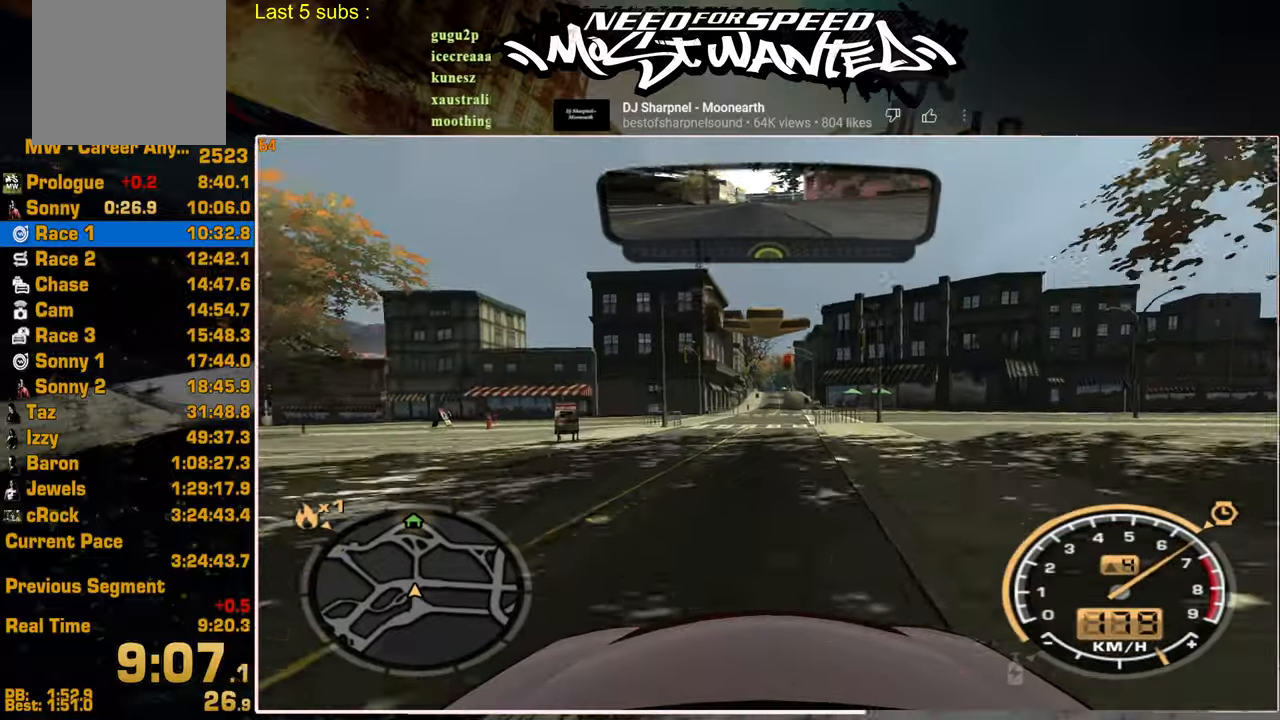
{"buttons": ["R2"], "left_stick": "center", "right_stick": "center", "events": []}
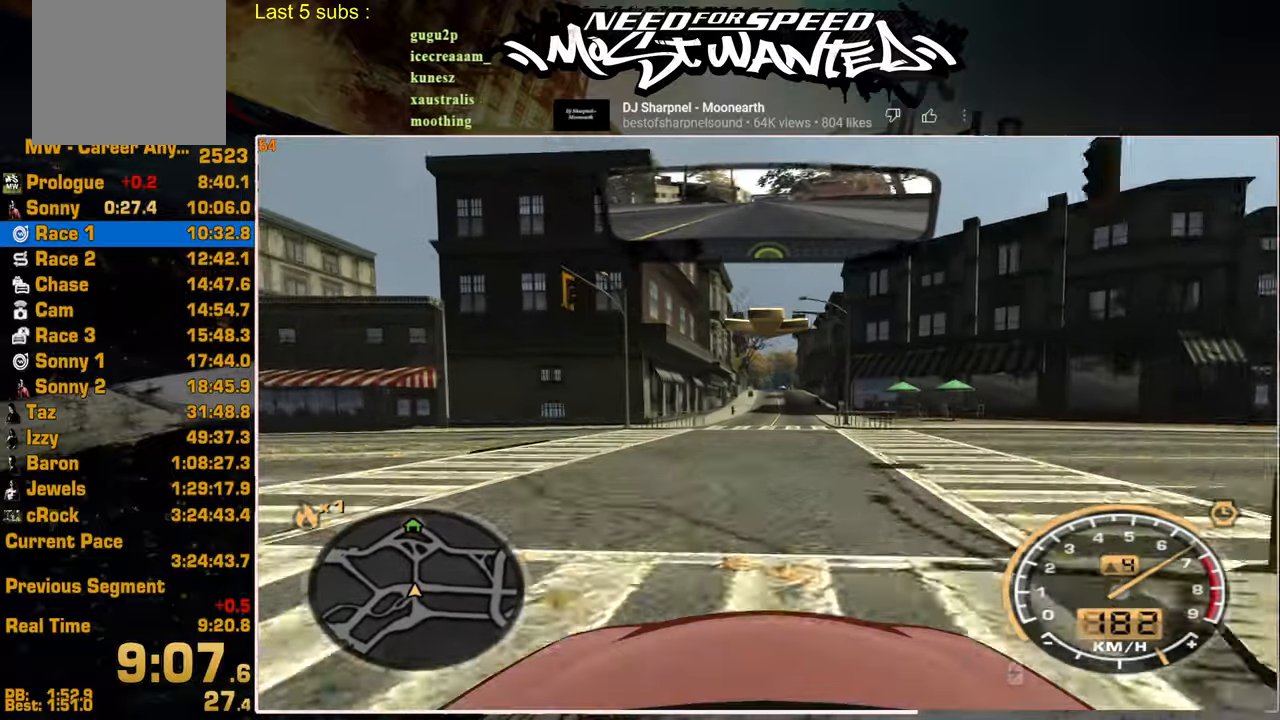
{"buttons": ["R2"], "left_stick": "center", "right_stick": "center", "events": []}
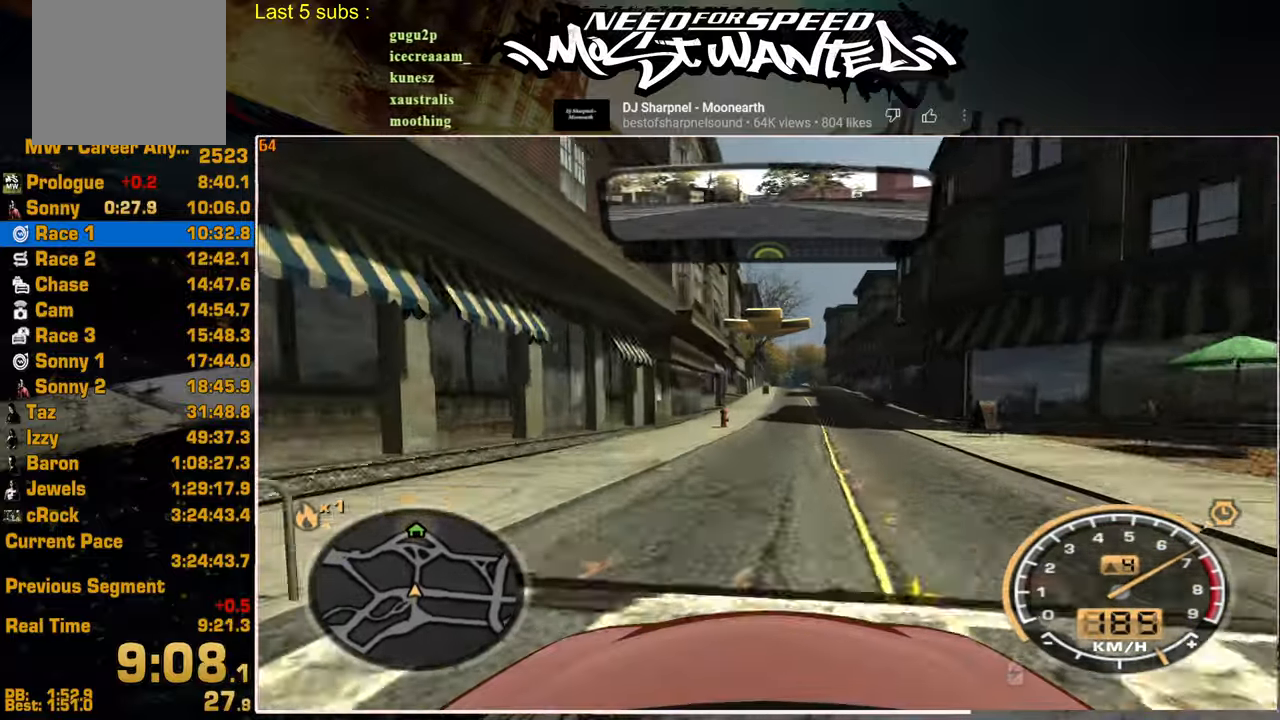
{"buttons": ["R2"], "left_stick": "center", "right_stick": "center", "events": []}
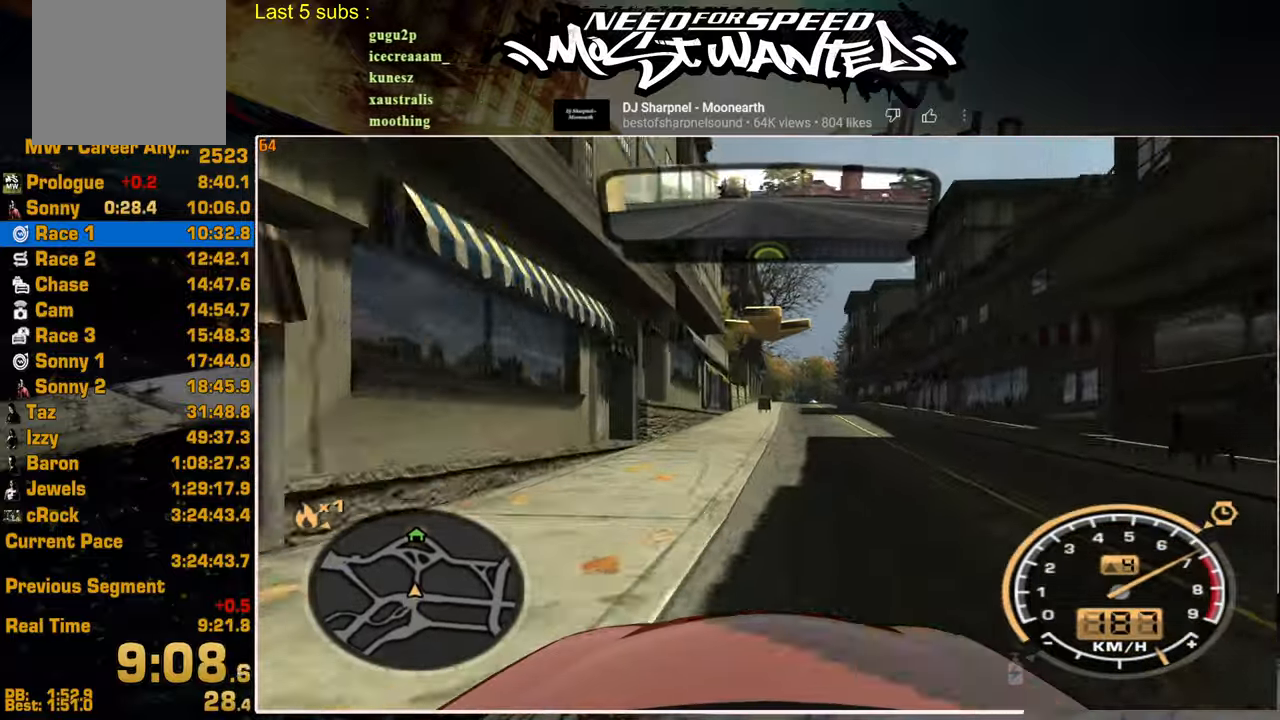
{"buttons": ["R2"], "left_stick": "center", "right_stick": "center", "events": []}
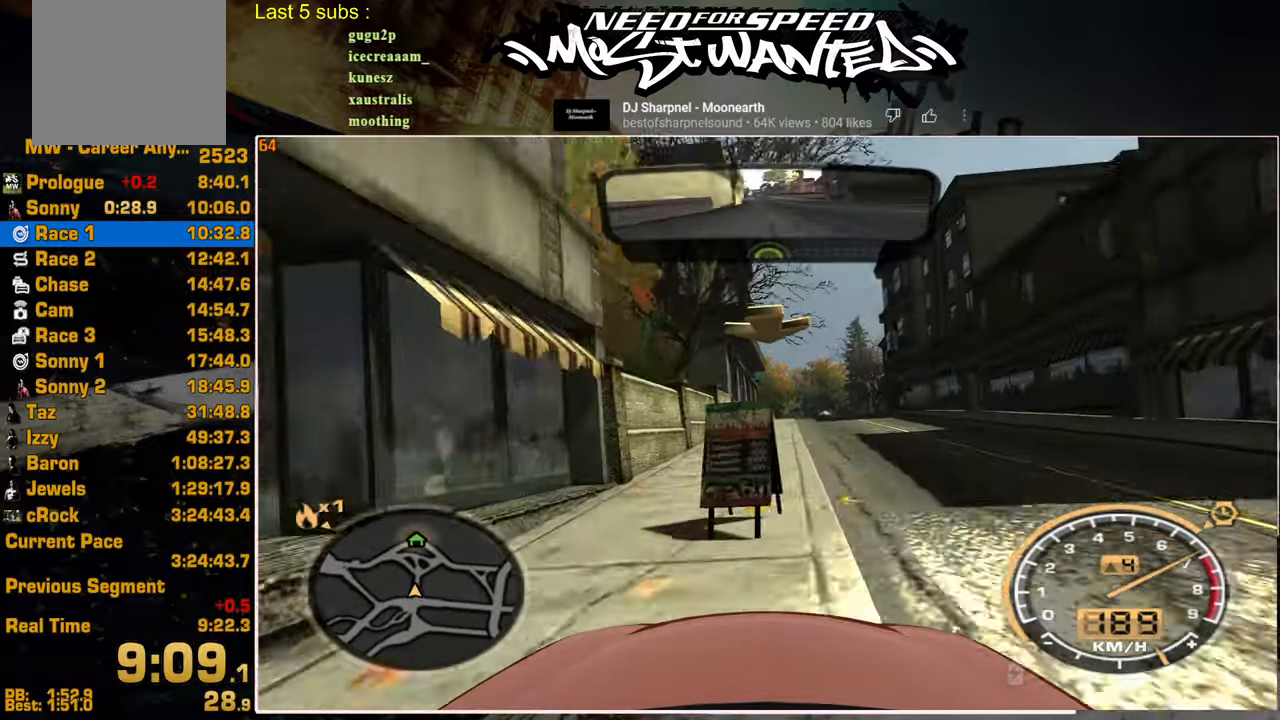
{"buttons": ["R2"], "left_stick": "center", "right_stick": "center", "events": []}
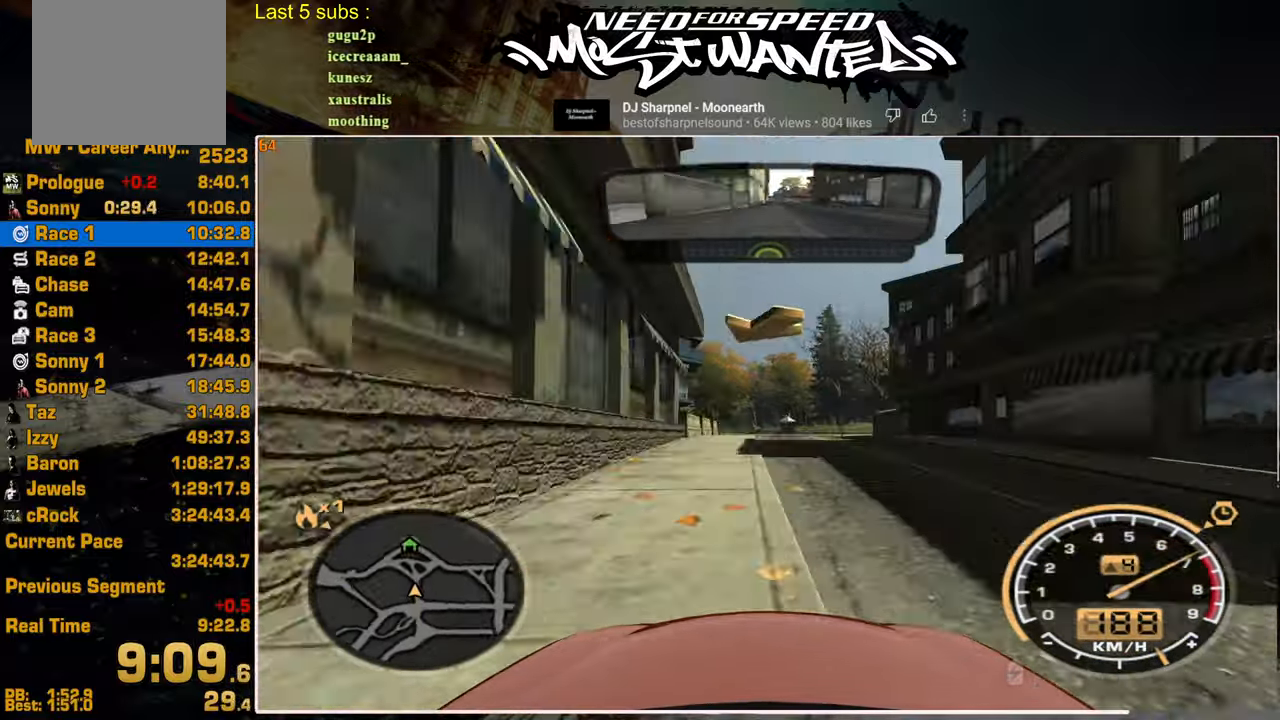
{"buttons": ["R2"], "left_stick": "center", "right_stick": "center", "events": []}
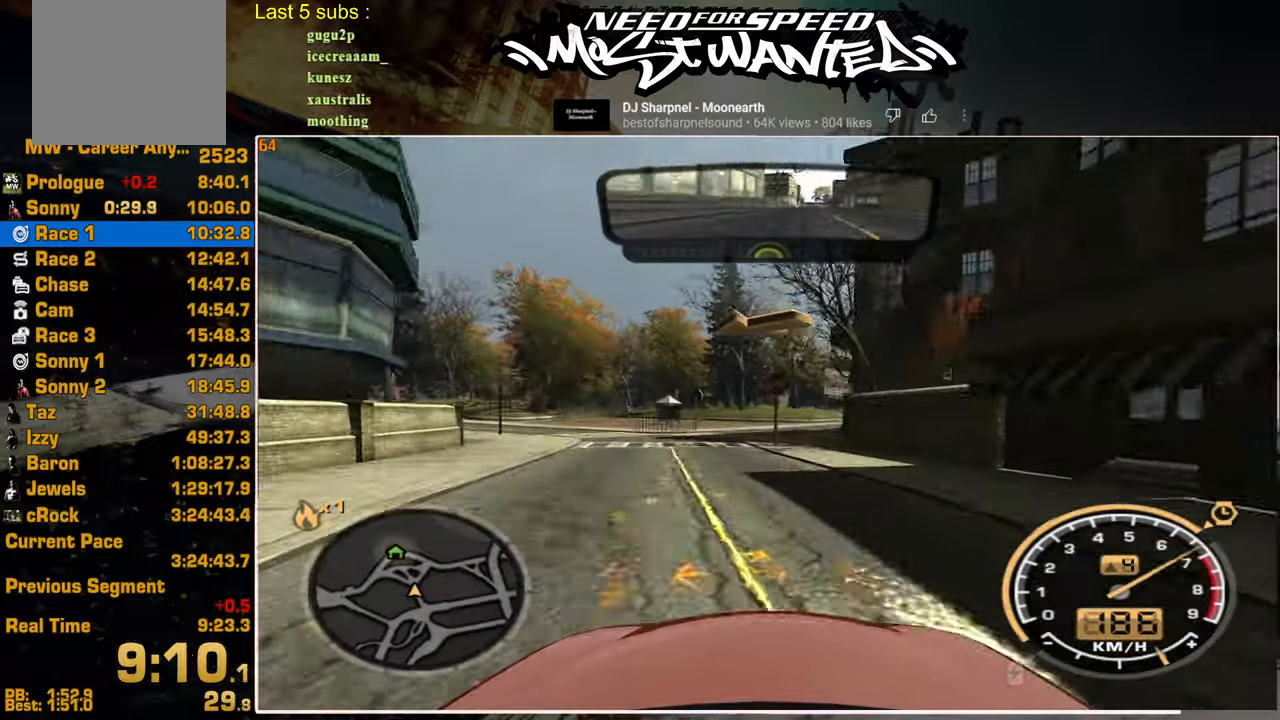
{"buttons": ["R2"], "left_stick": "center", "right_stick": "center", "events": []}
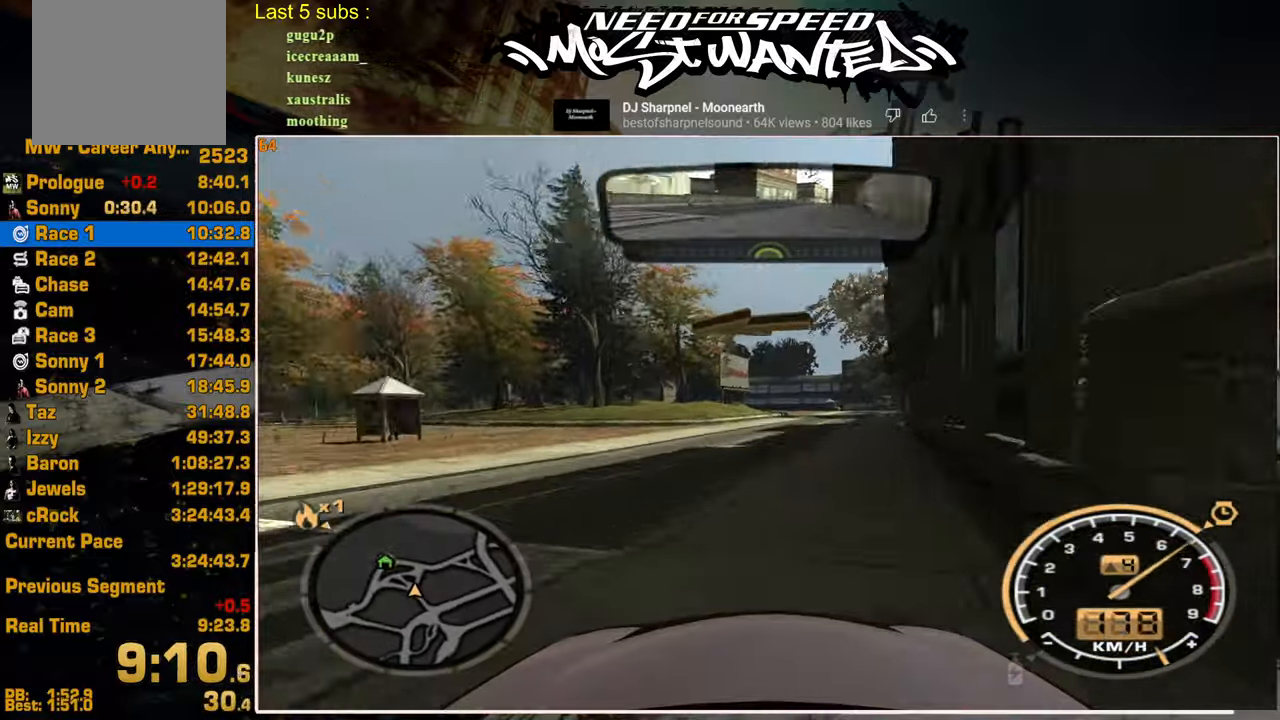
{"buttons": ["R2"], "left_stick": "center", "right_stick": "center", "events": []}
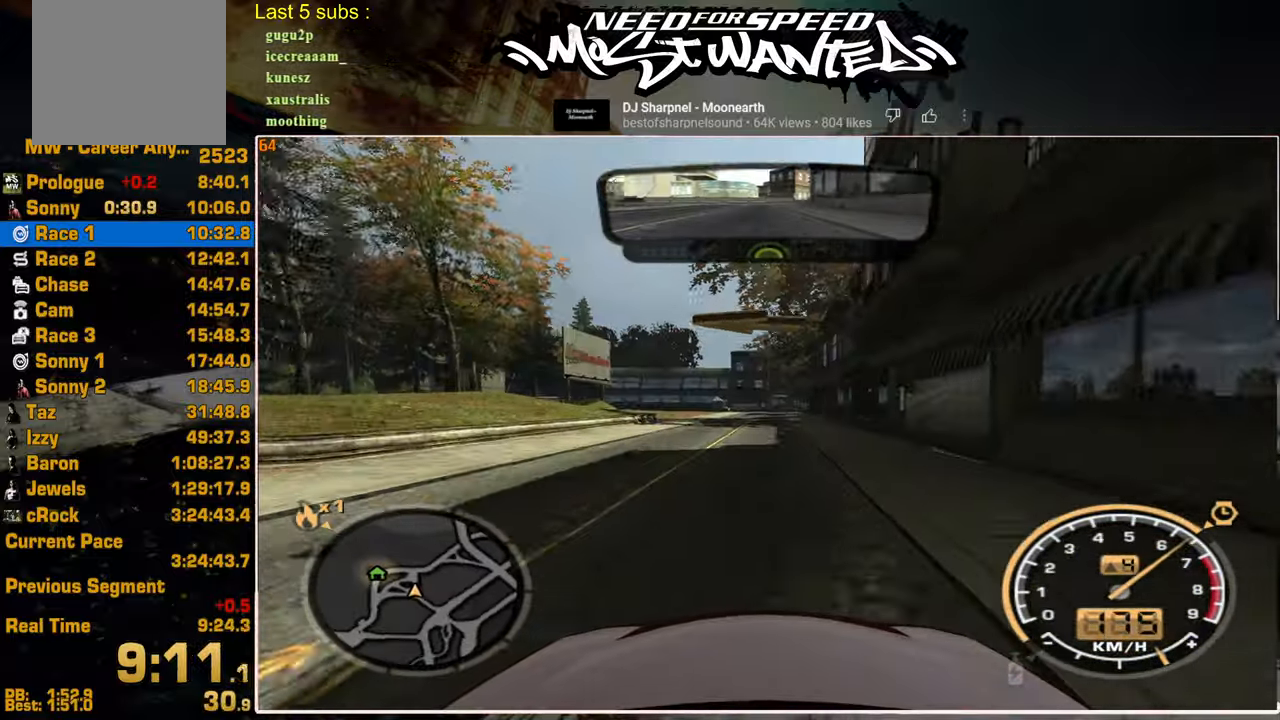
{"buttons": ["R2"], "left_stick": "up-left", "right_stick": "center", "events": [[167, "left_stick", "up-left"]]}
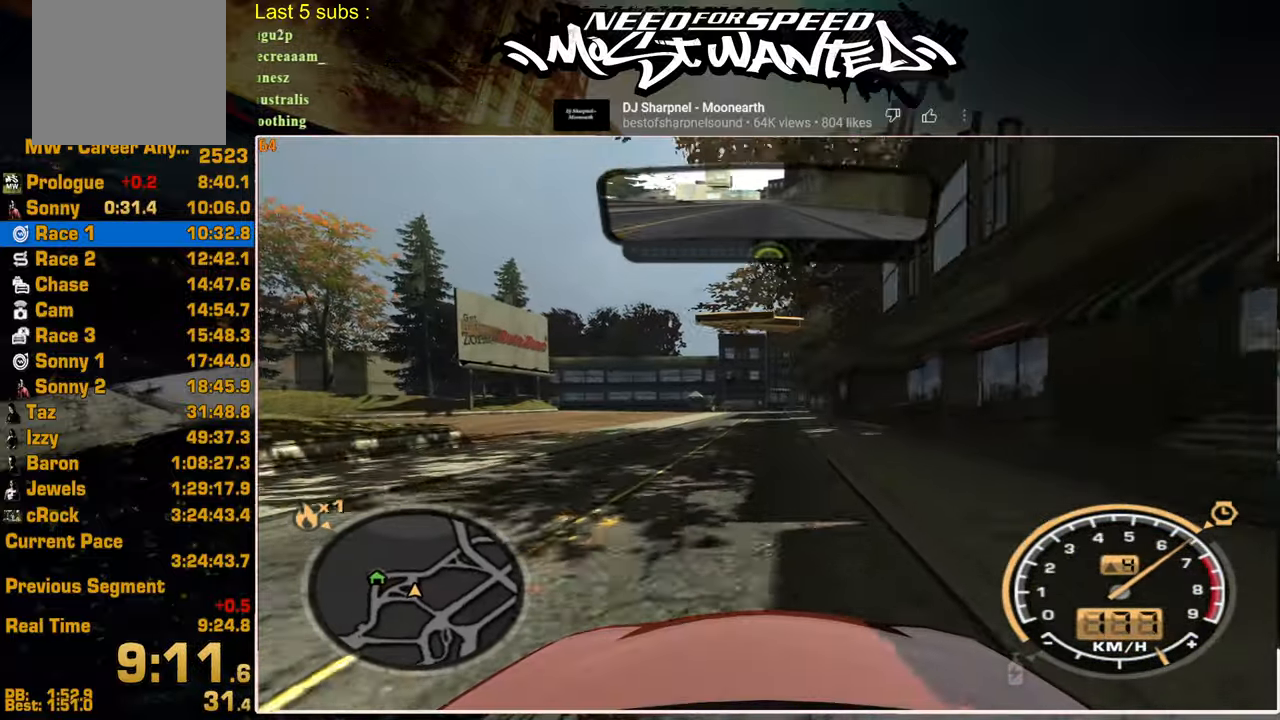
{"buttons": ["R2"], "left_stick": "up-left", "right_stick": "center", "events": []}
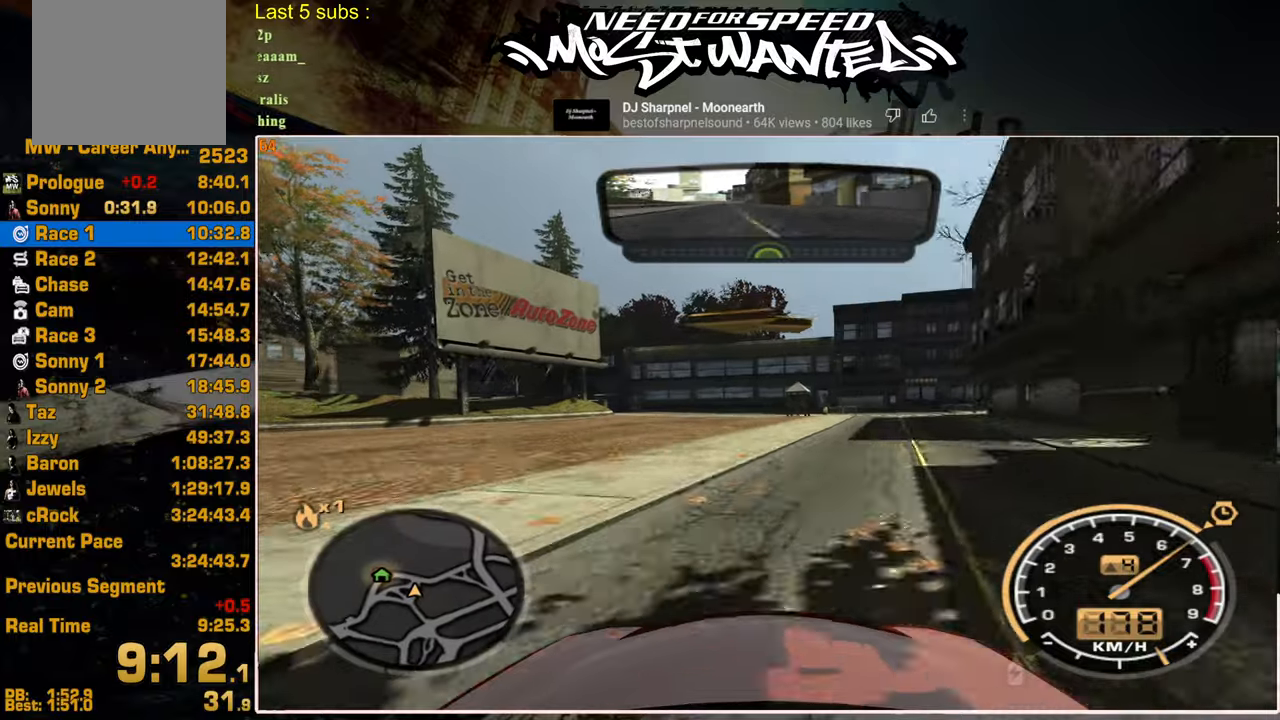
{"buttons": ["R2"], "left_stick": "up-left", "right_stick": "center", "events": []}
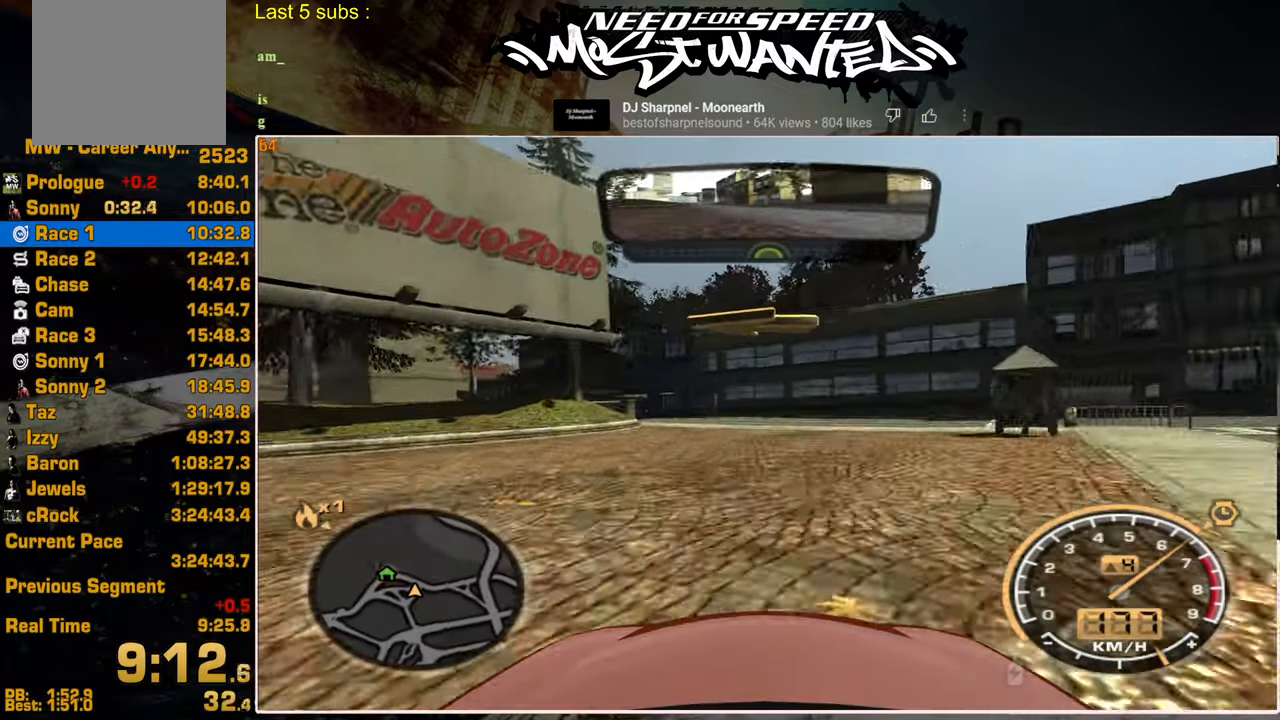
{"buttons": ["R2"], "left_stick": "up-left", "right_stick": "center", "events": []}
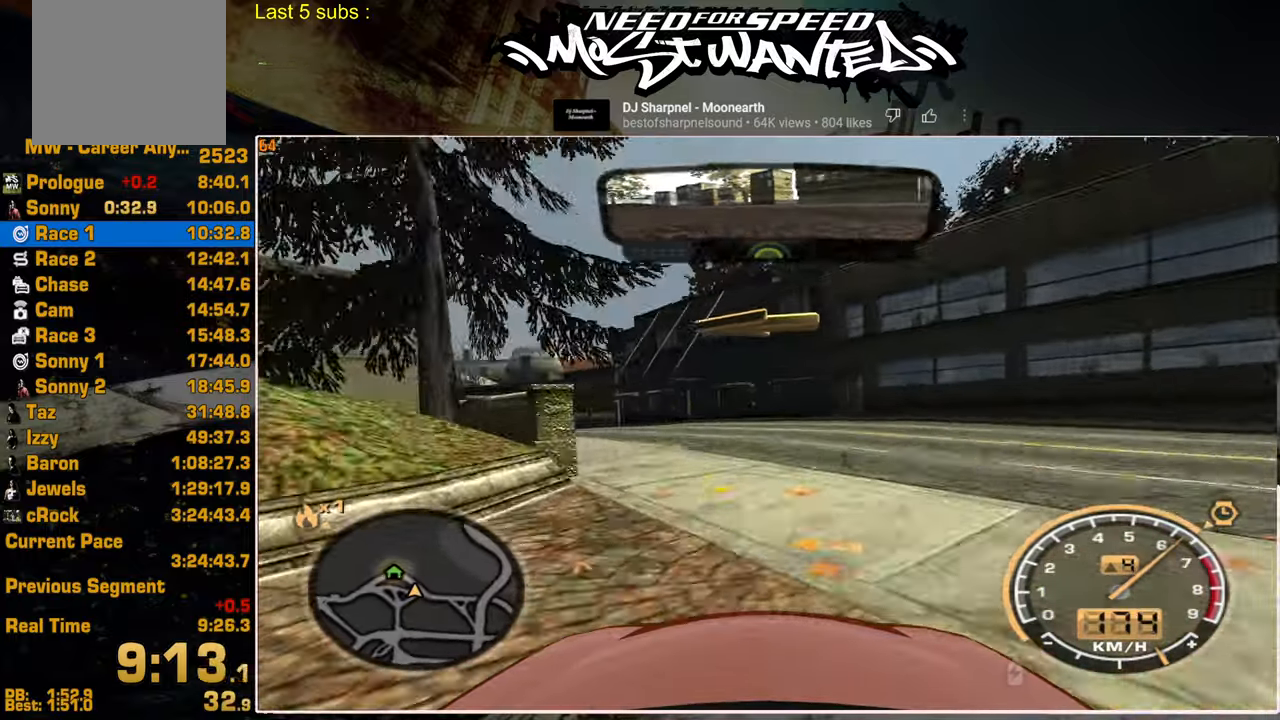
{"buttons": ["R2"], "left_stick": "up-left", "right_stick": "center", "events": []}
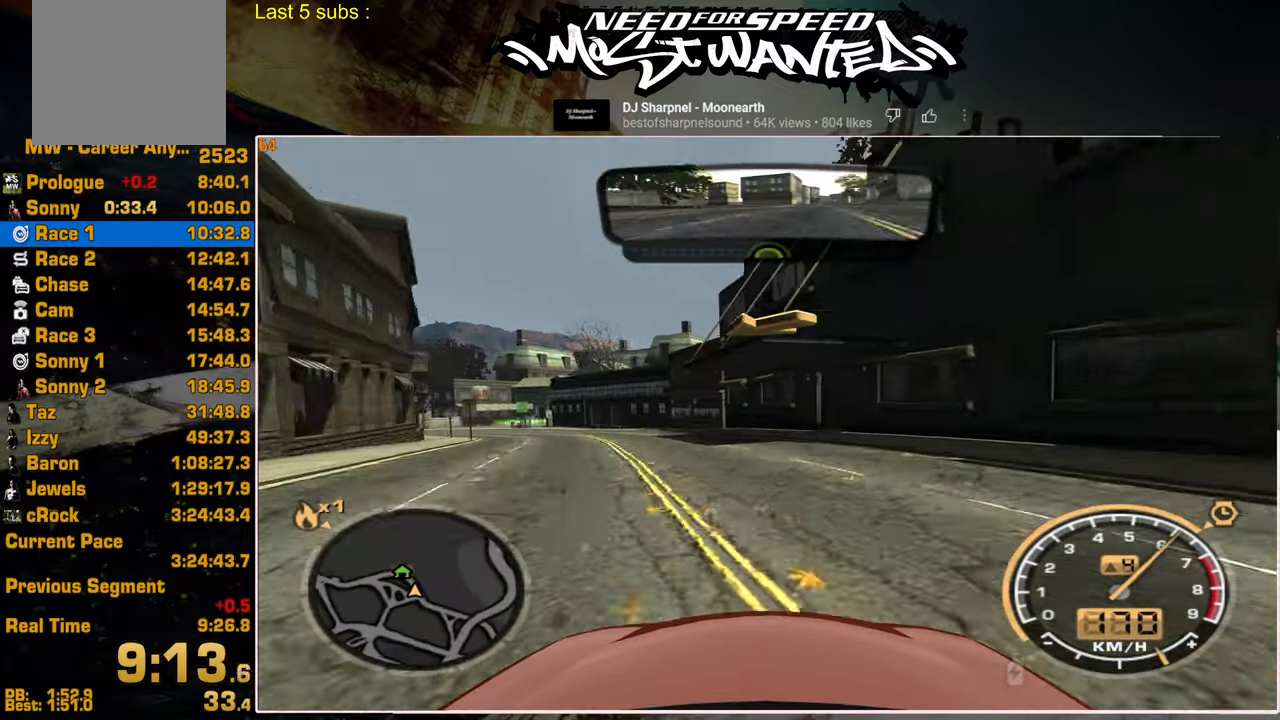
{"buttons": ["R2"], "left_stick": "up-left", "right_stick": "center", "events": []}
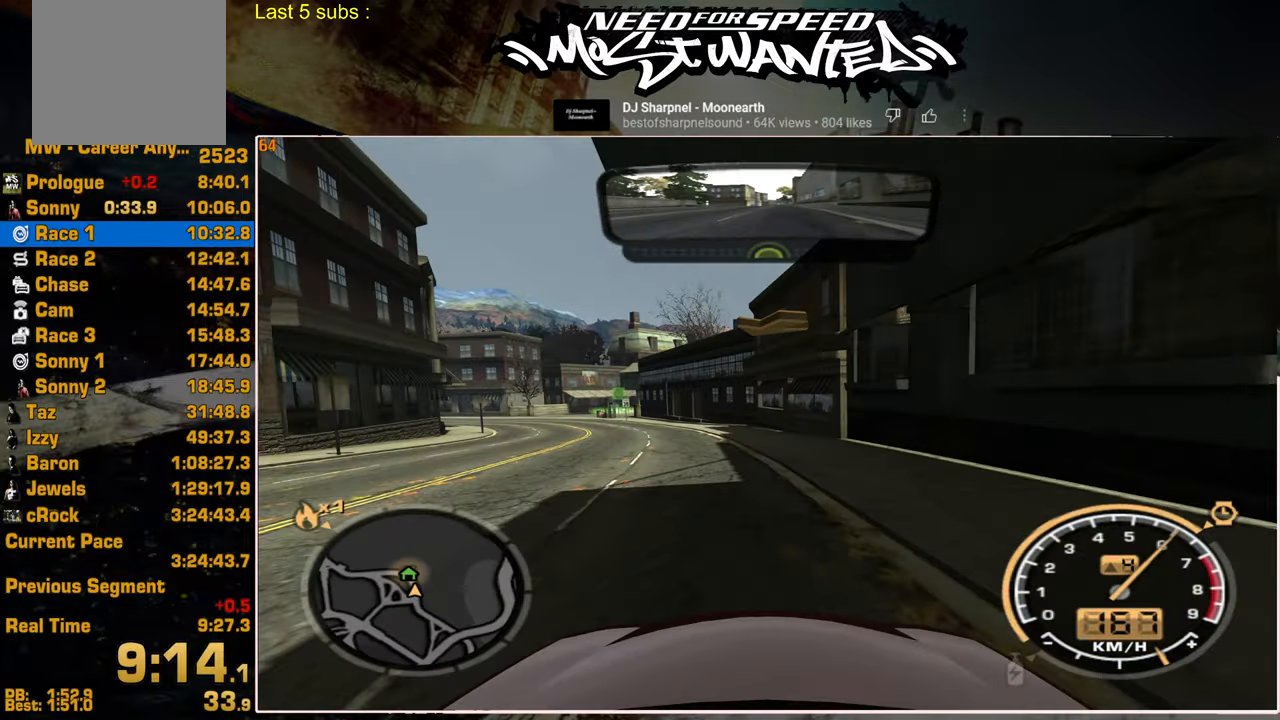
{"buttons": ["R2"], "left_stick": "center", "right_stick": "center", "events": [[200, "left_stick", "center"]]}
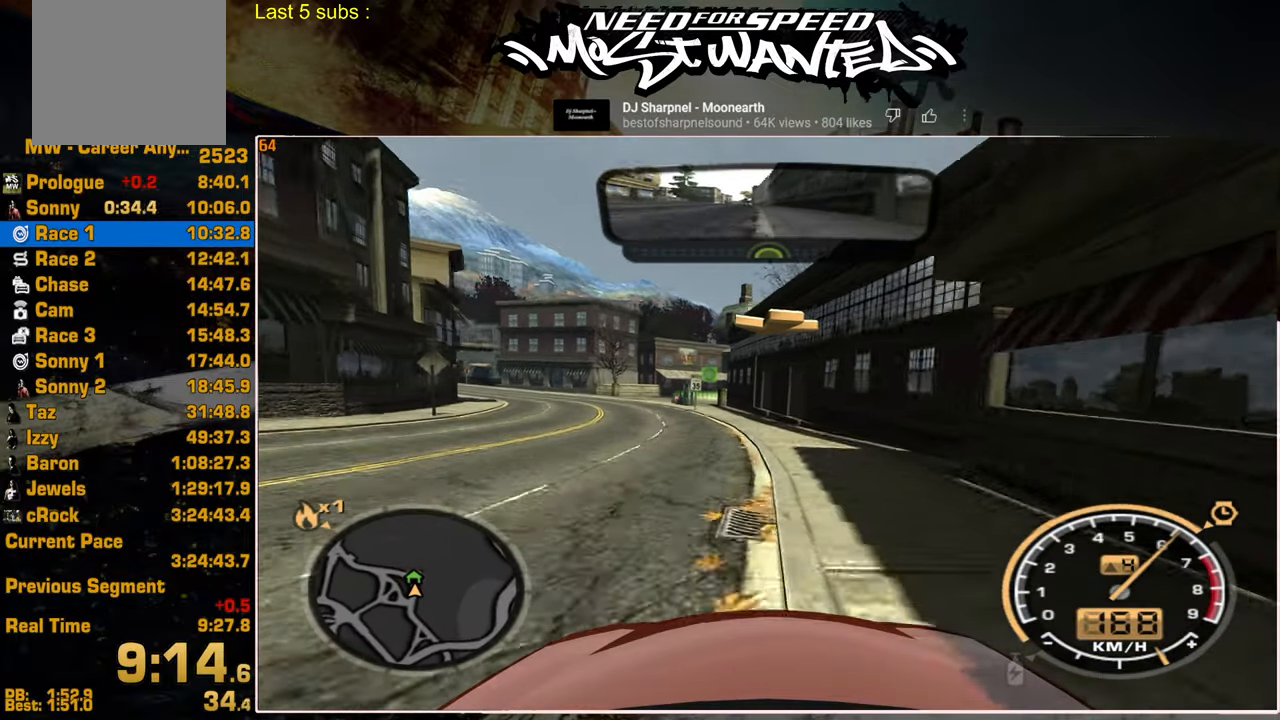
{"buttons": ["R2"], "left_stick": "center", "right_stick": "center", "events": []}
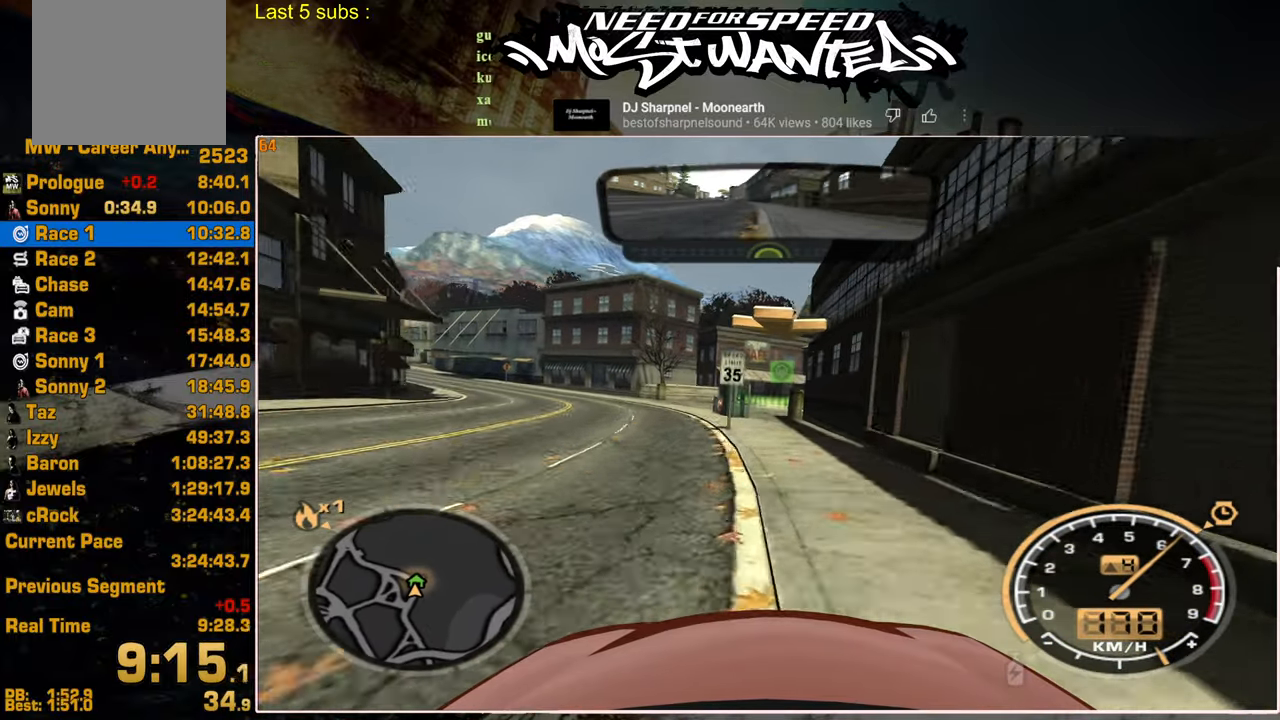
{"buttons": ["R2"], "left_stick": "center", "right_stick": "center", "events": []}
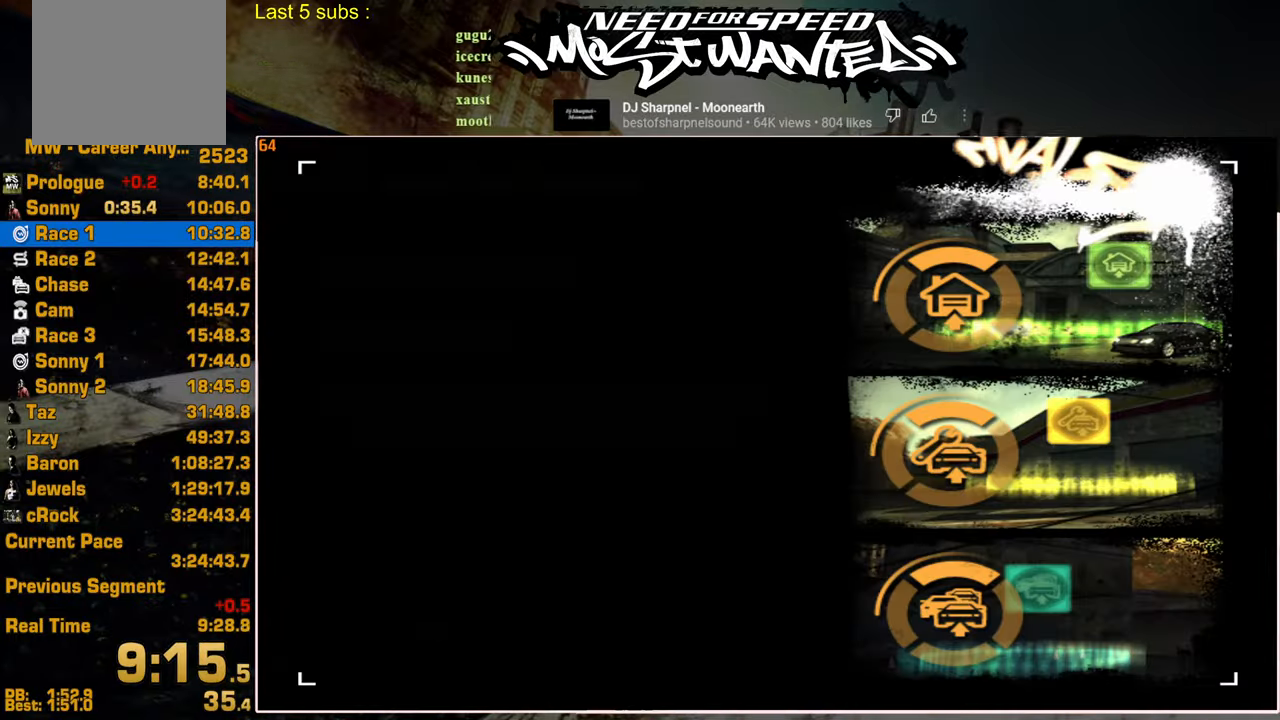
{"buttons": [], "left_stick": "center", "right_stick": "center", "events": [[500, "R2", "up"]]}
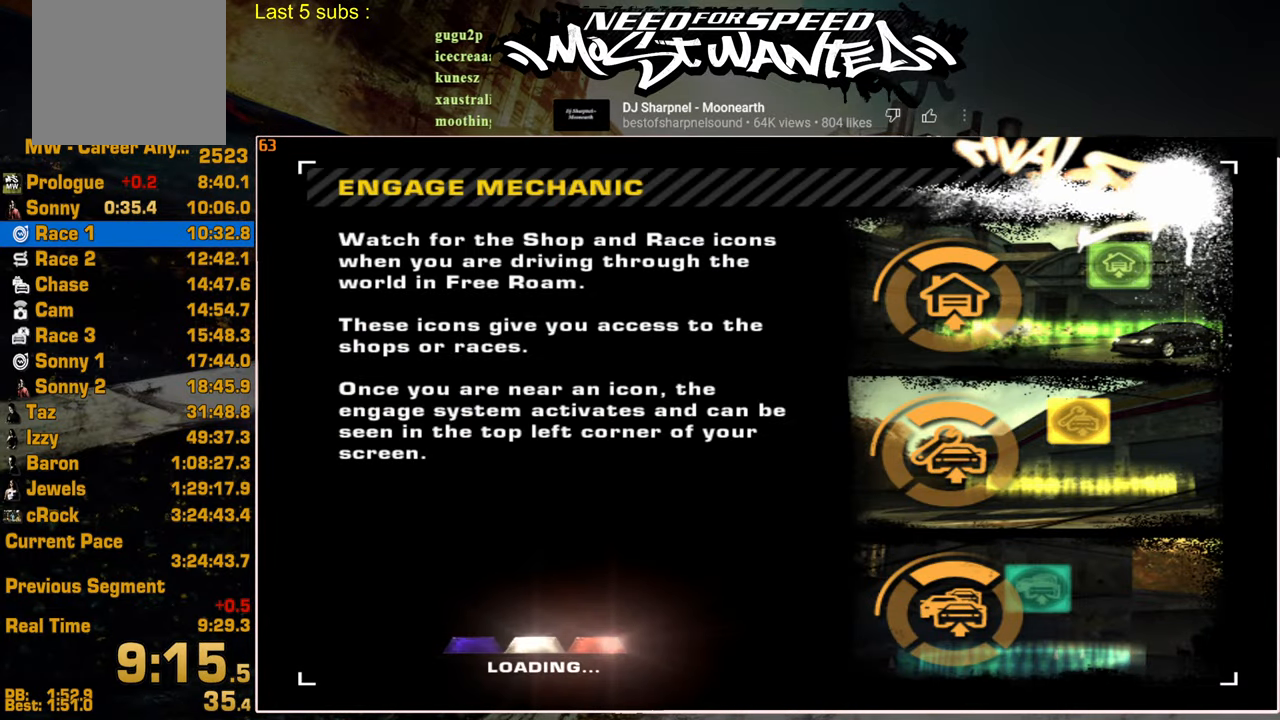
{"buttons": [], "left_stick": "center", "right_stick": "center", "events": []}
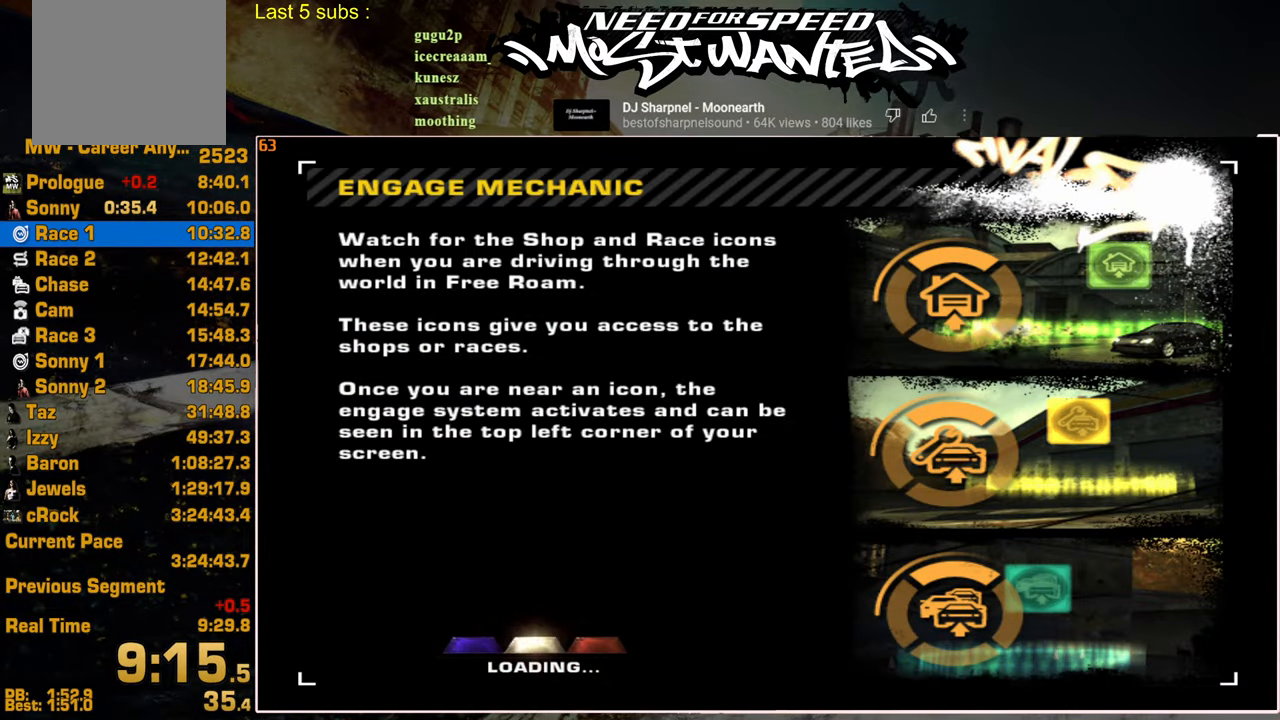
{"buttons": [], "left_stick": "center", "right_stick": "center", "events": []}
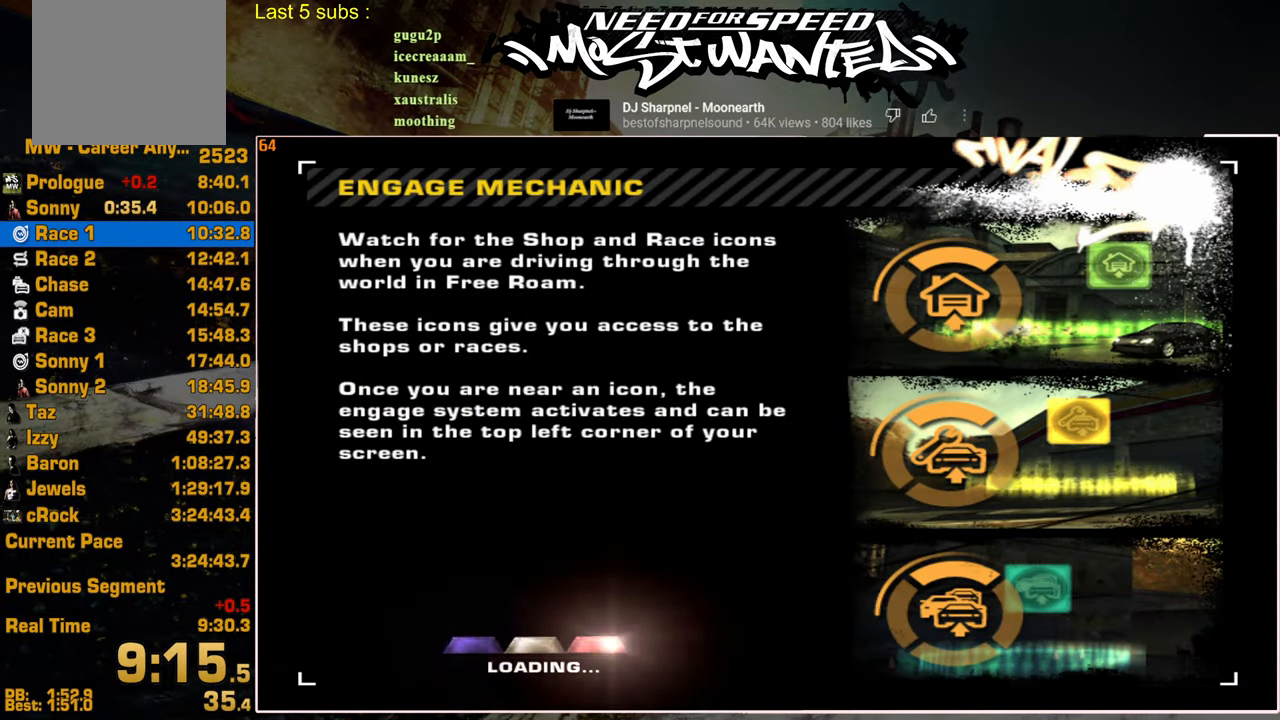
{"buttons": ["CROSS"], "left_stick": "center", "right_stick": "center", "events": [[284, "CROSS", "down"], [367, "CROSS", "up"], [467, "CROSS", "down"]]}
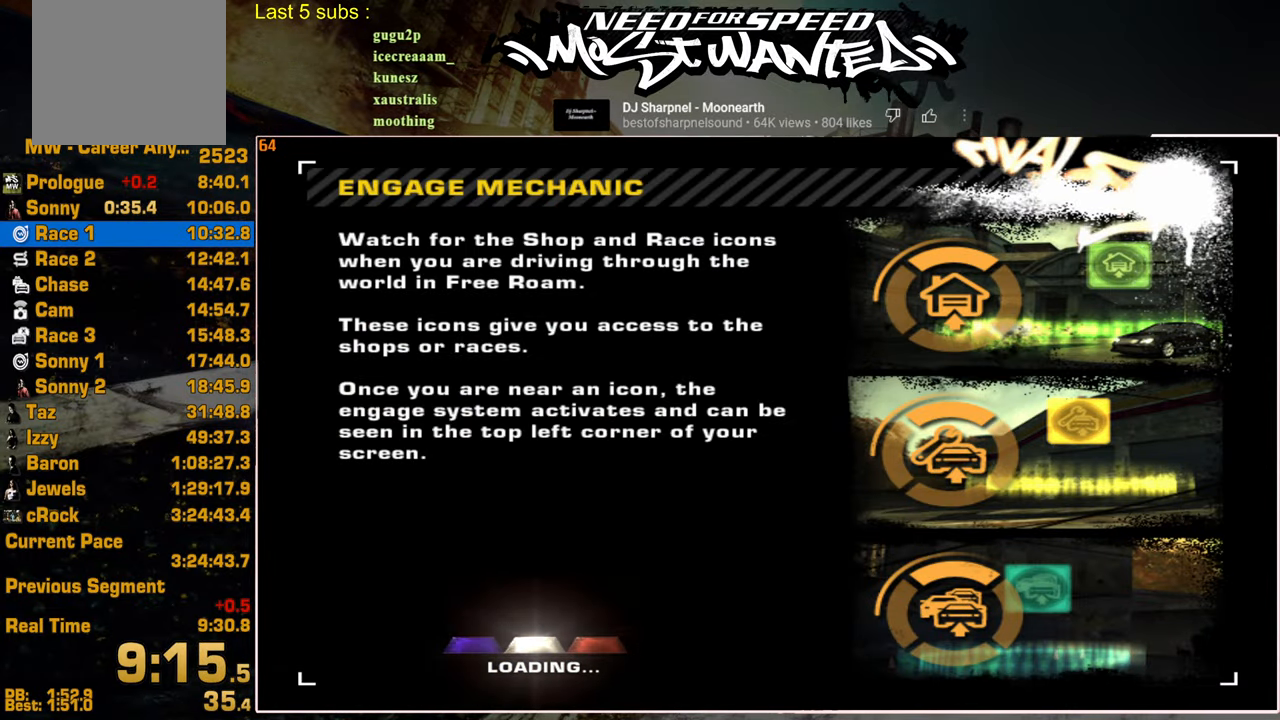
{"buttons": [], "left_stick": "center", "right_stick": "center", "events": [[67, "CROSS", "up"], [117, "CROSS", "down"], [184, "CROSS", "up"], [250, "CROSS", "down"], [317, "CROSS", "up"], [400, "CROSS", "down"], [467, "CROSS", "up"]]}
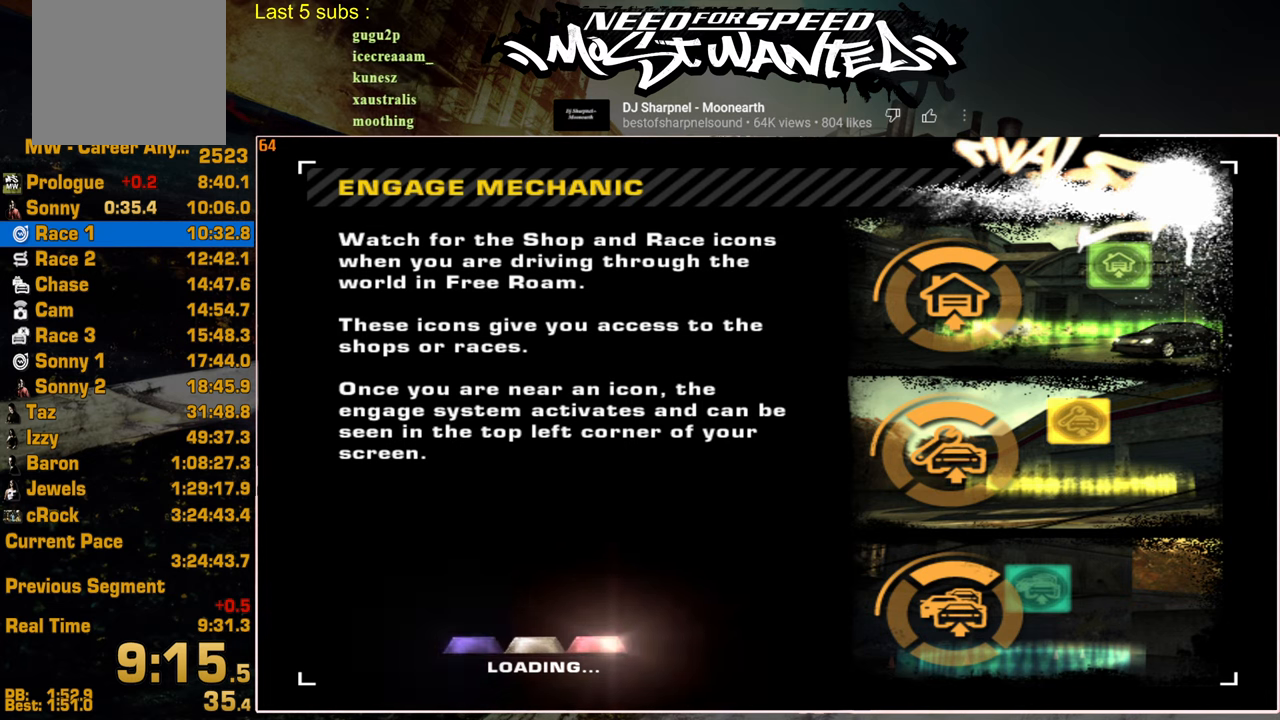
{"buttons": [], "left_stick": "center", "right_stick": "center", "events": [[167, "CROSS", "down"], [217, "CROSS", "up"], [284, "CROSS", "down"], [350, "CROSS", "up"], [417, "CROSS", "down"], [467, "CROSS", "up"]]}
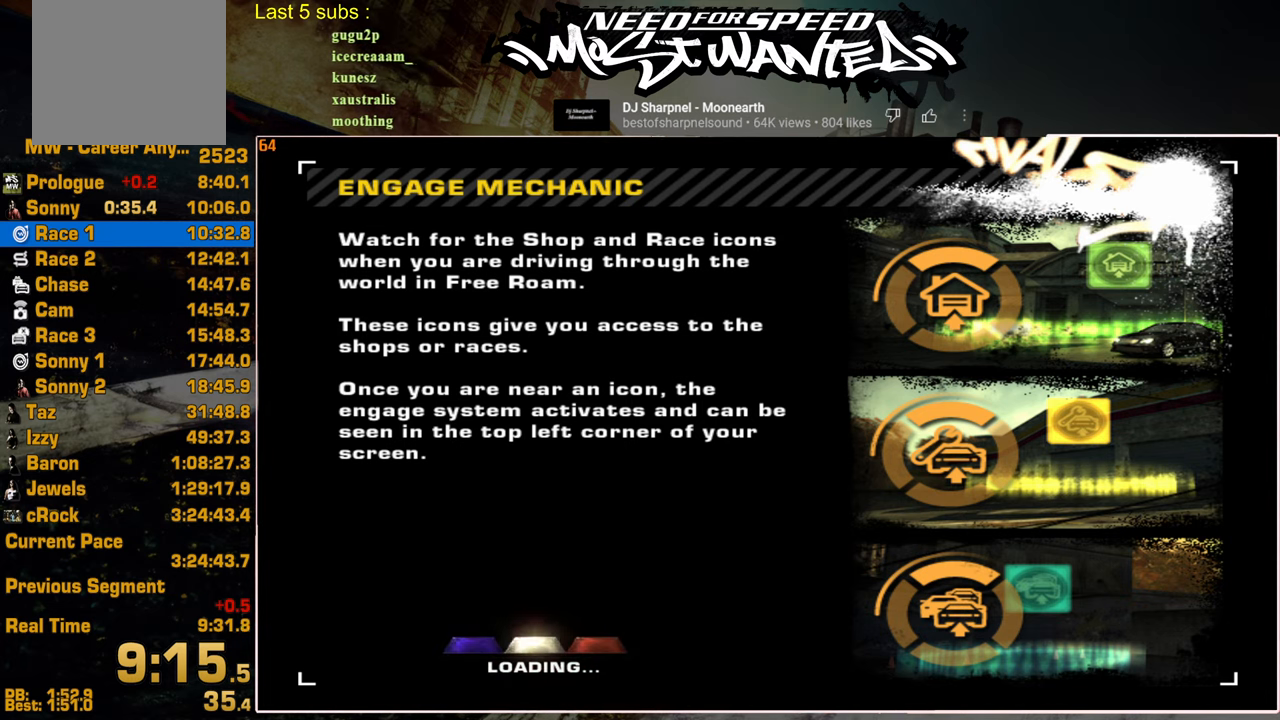
{"buttons": [], "left_stick": "center", "right_stick": "center", "events": [[17, "CROSS", "down"], [84, "CROSS", "up"], [134, "CROSS", "down"], [200, "CROSS", "up"], [267, "CROSS", "down"], [317, "CROSS", "up"], [384, "CROSS", "down"], [450, "CROSS", "up"]]}
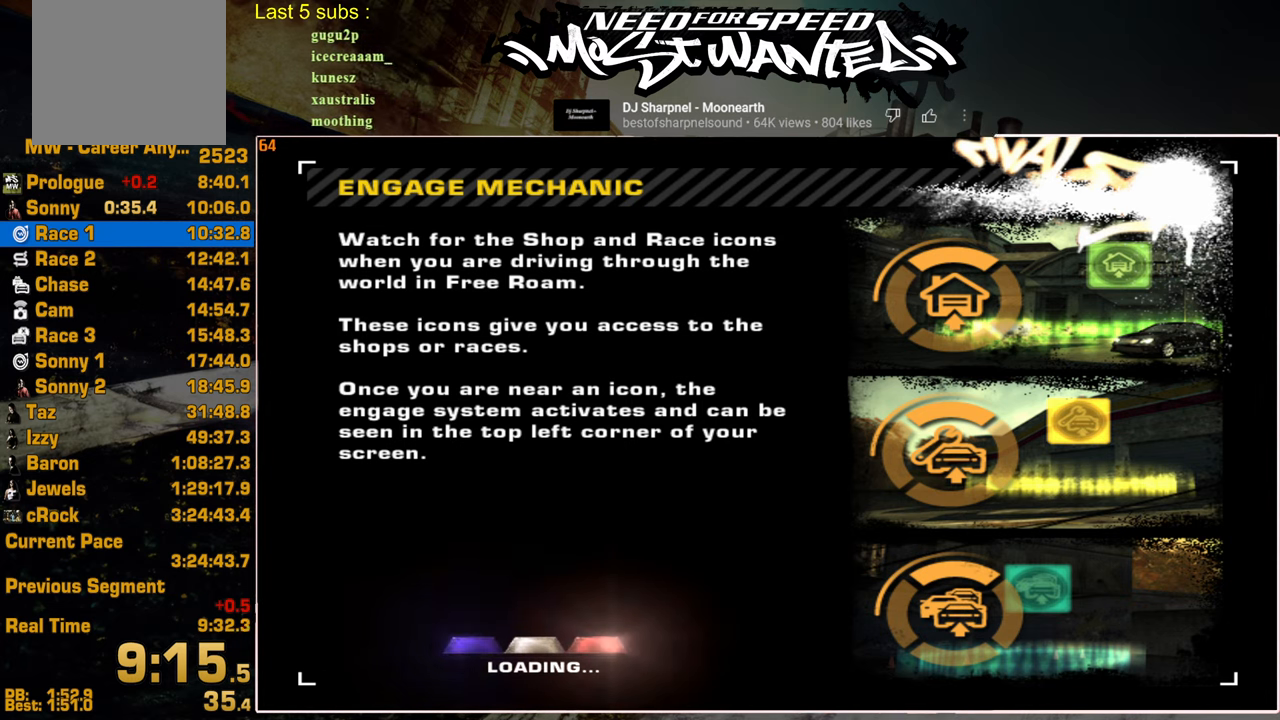
{"buttons": [], "left_stick": "center", "right_stick": "center", "events": [[34, "CROSS", "down"], [100, "CROSS", "up"], [167, "CROSS", "down"], [217, "CROSS", "up"], [284, "CROSS", "down"], [350, "CROSS", "up"], [417, "CROSS", "down"], [484, "CROSS", "up"]]}
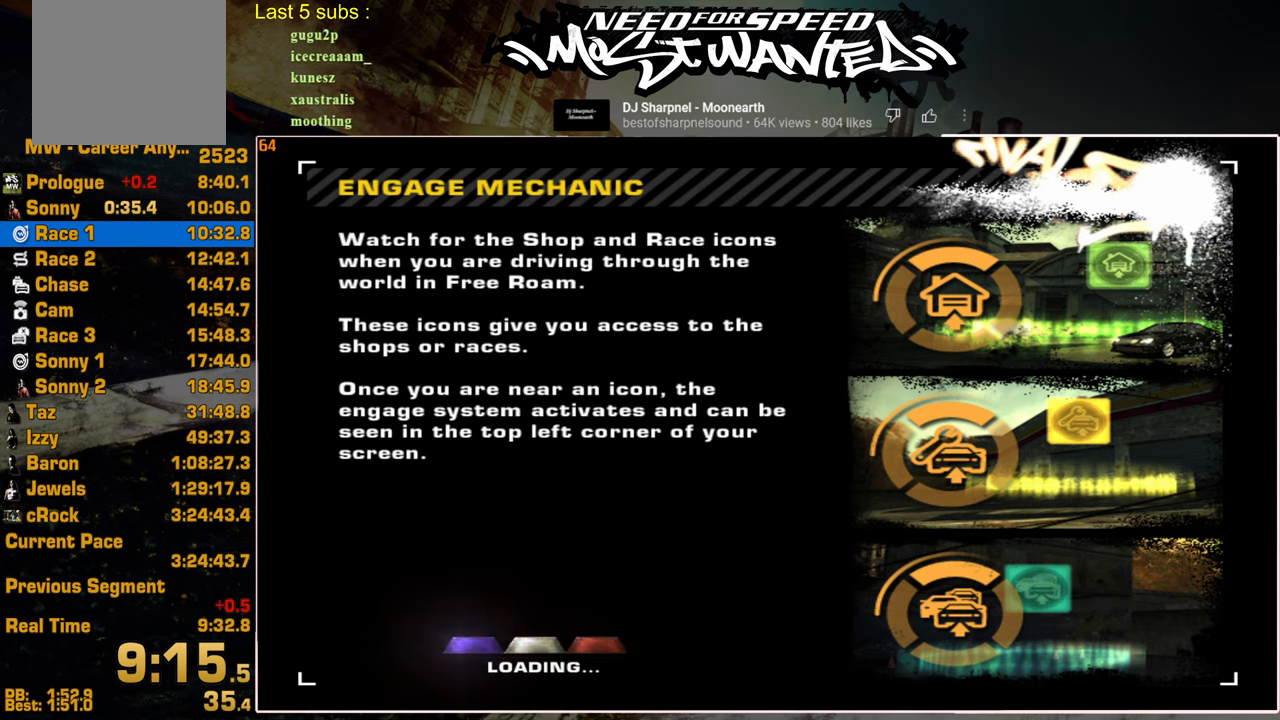
{"buttons": [], "left_stick": "center", "right_stick": "center", "events": [[67, "CROSS", "down"], [117, "CROSS", "up"], [200, "CROSS", "down"], [267, "CROSS", "up"], [350, "CROSS", "down"], [400, "CROSS", "up"]]}
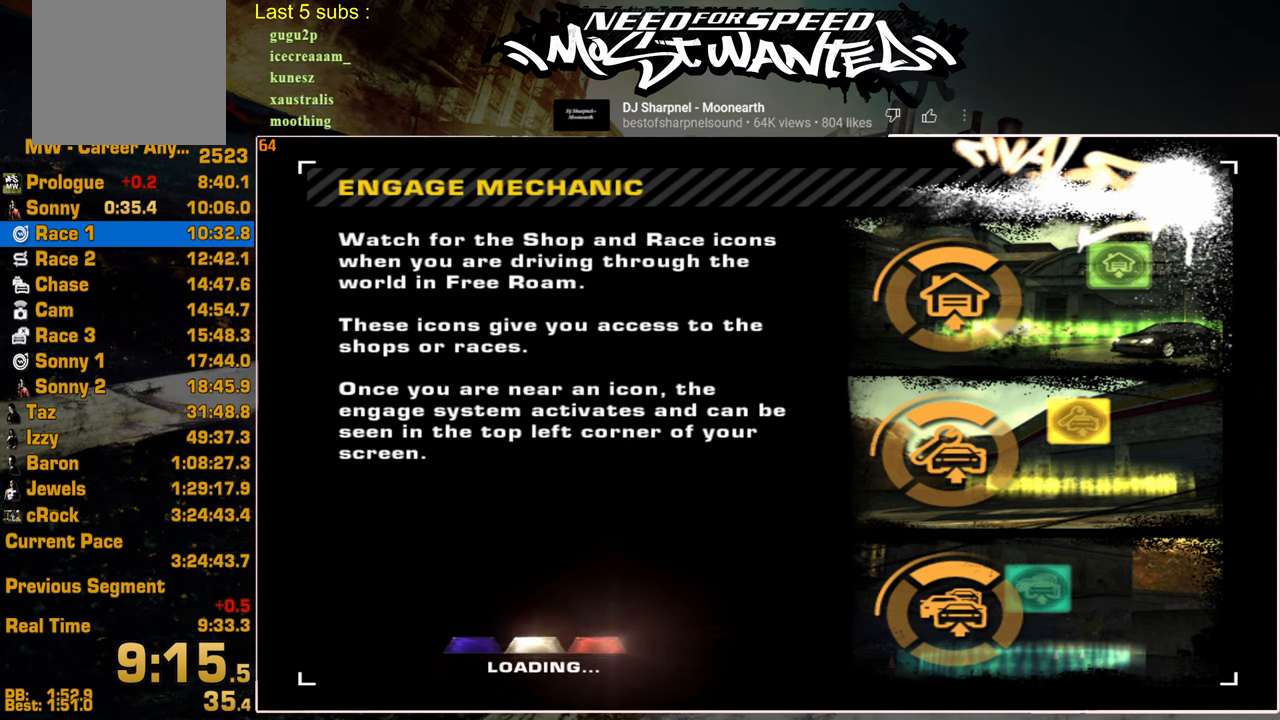
{"buttons": [], "left_stick": "center", "right_stick": "center", "events": [[134, "CROSS", "down"], [200, "CROSS", "up"], [284, "CROSS", "down"], [334, "CROSS", "up"], [400, "CROSS", "down"], [467, "CROSS", "up"]]}